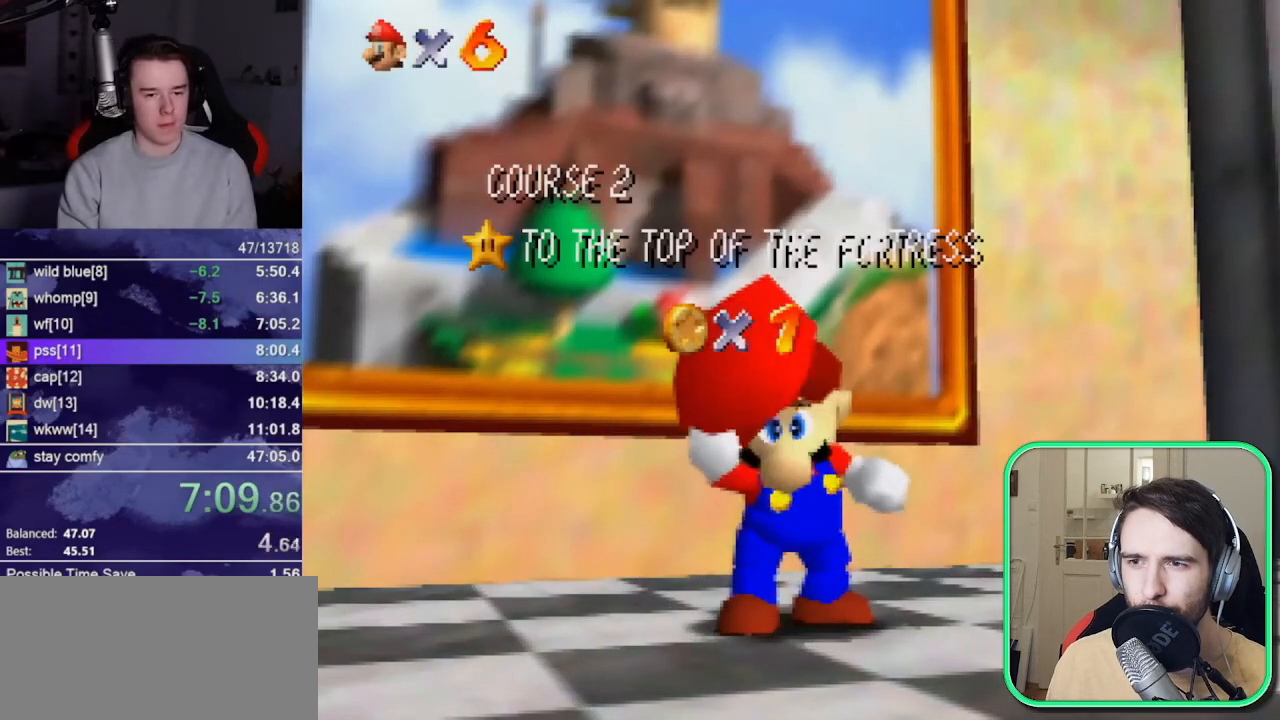
Gameplay with a controller (Nintendo layout); each line is a JSON object with the inputs held at the frame after it. "events" lists button and stick changes between this image and that frame as [ms after this image, input, new state], when the widget could be followed in between. Not read: L3 R3.
{"buttons": [], "left_stick": "center", "events": [[100, "left_stick", "center"]]}
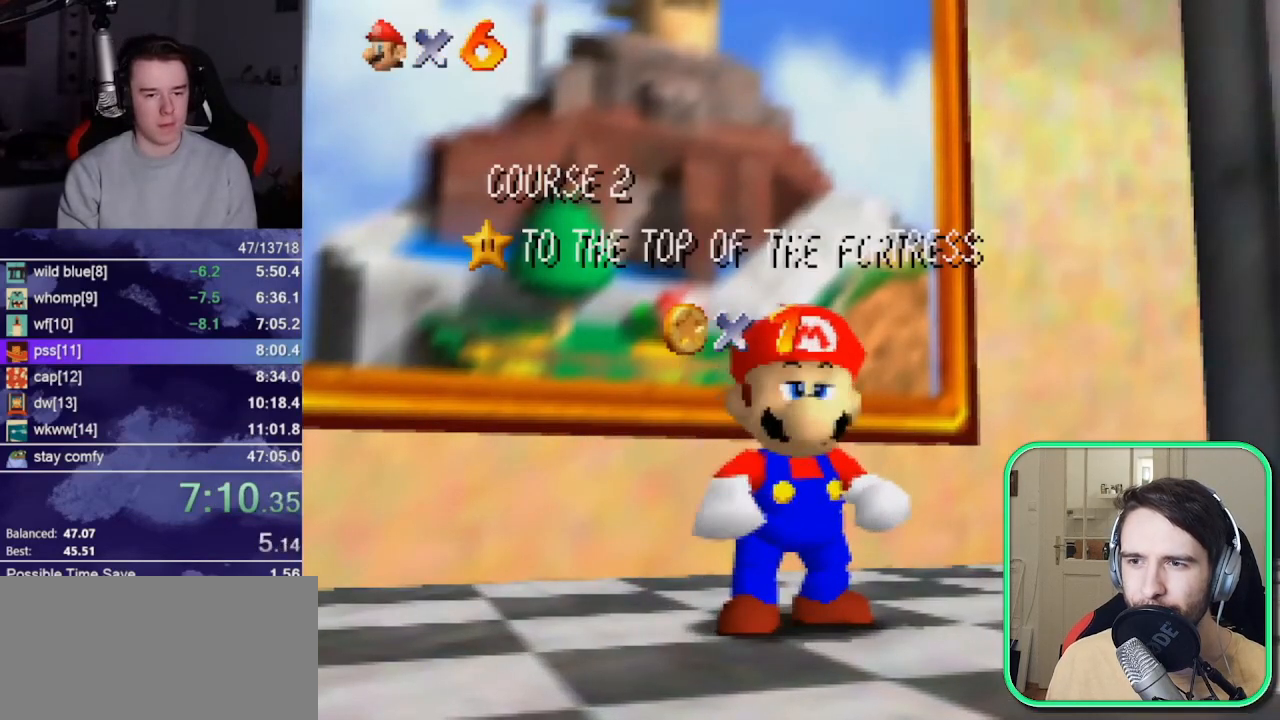
{"buttons": [], "left_stick": "down-right", "events": [[167, "left_stick", "down-right"], [367, "A", "down"], [467, "A", "up"]]}
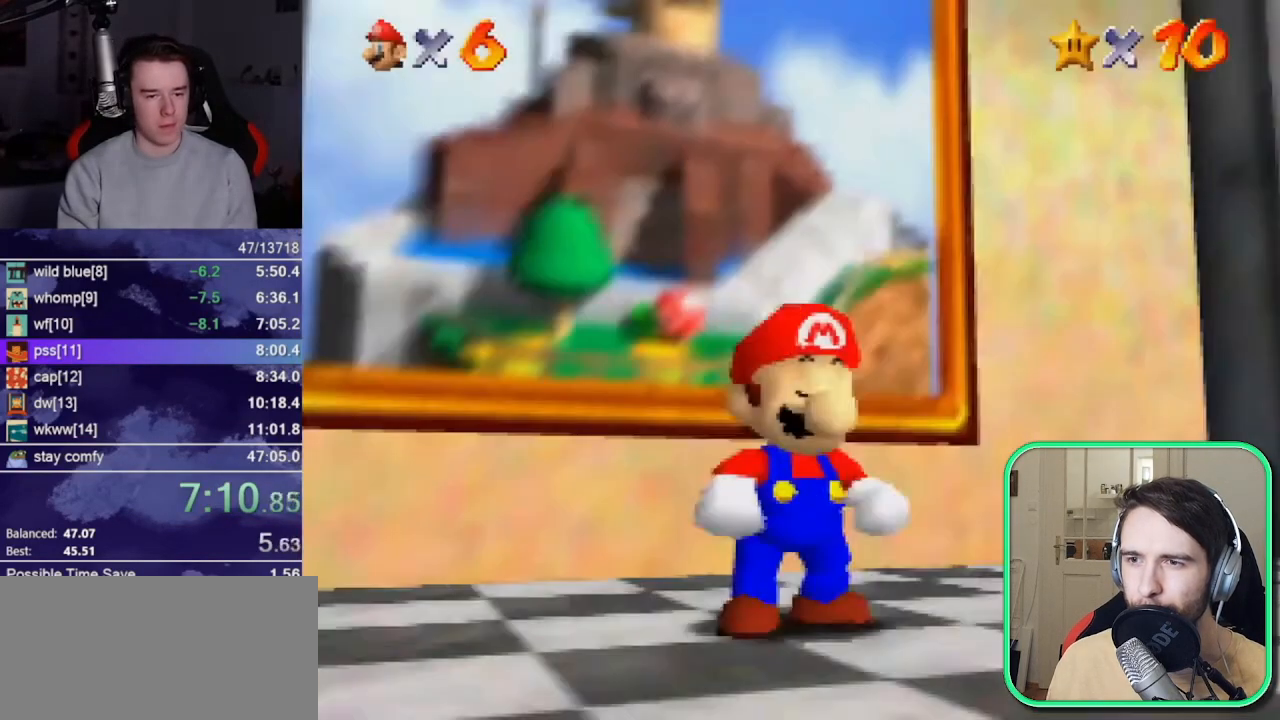
{"buttons": [], "left_stick": "down-right", "events": [[267, "A", "down"], [400, "A", "up"]]}
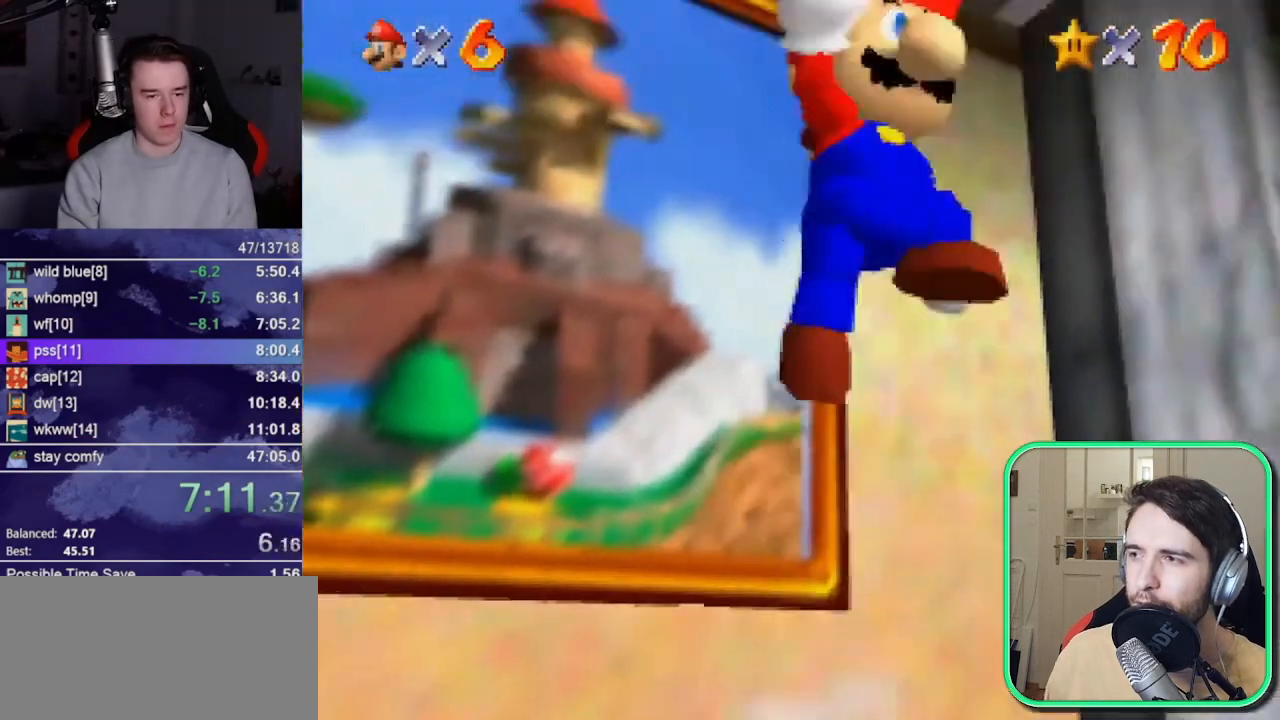
{"buttons": [], "left_stick": "up-right", "events": [[267, "left_stick", "right"], [333, "B", "down"], [367, "A", "down"], [367, "left_stick", "up-right"], [400, "B", "up"], [467, "A", "up"]]}
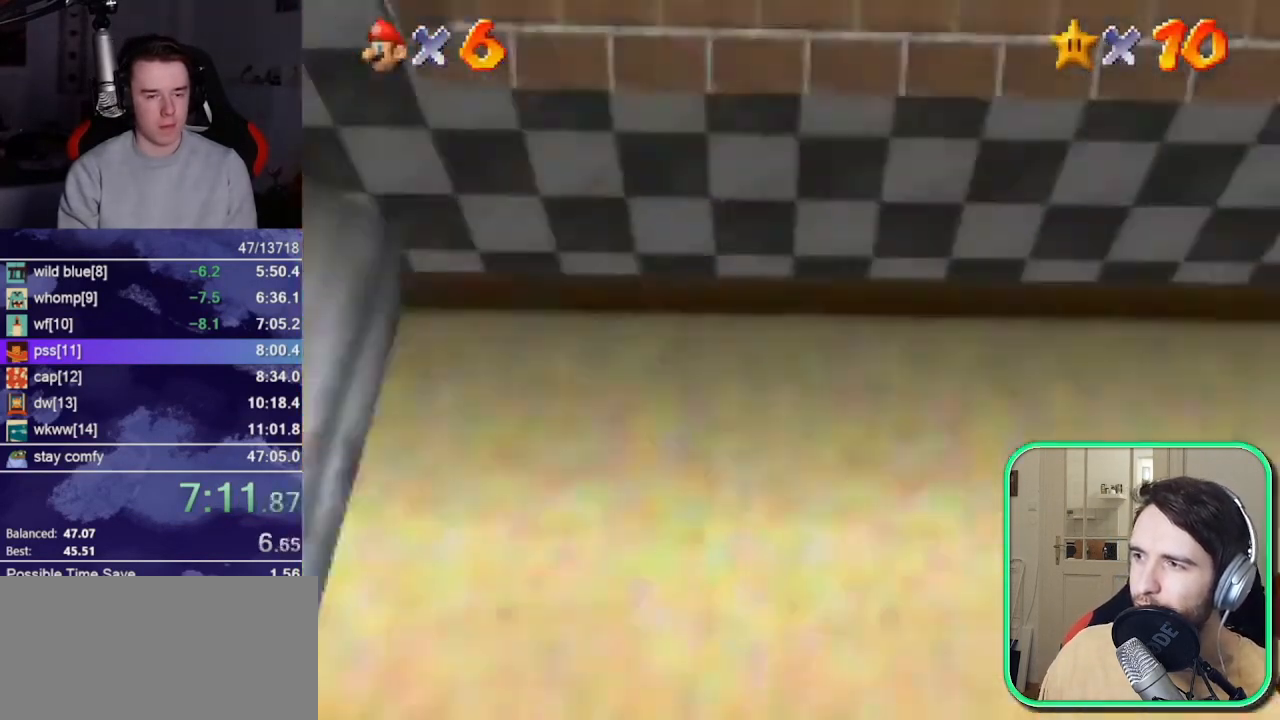
{"buttons": ["A"], "left_stick": "up", "events": [[400, "A", "down"], [400, "left_stick", "up"]]}
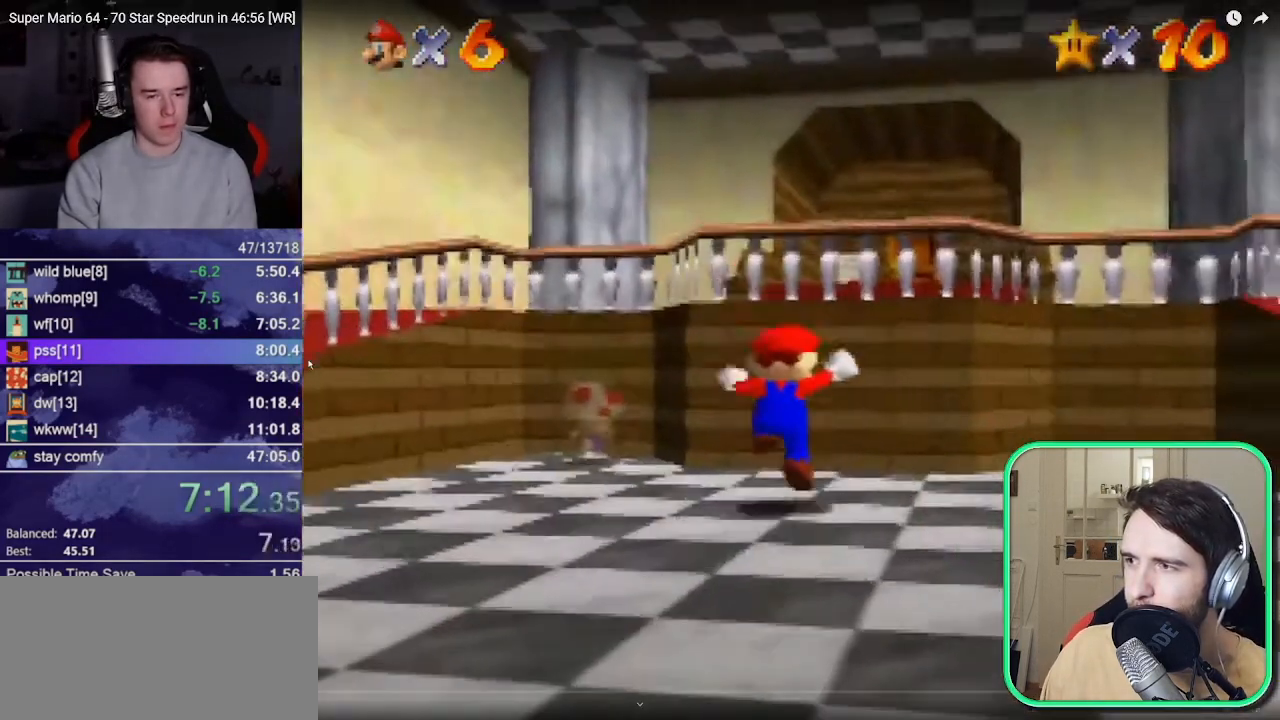
{"buttons": [], "left_stick": "up", "events": [[167, "A", "up"], [200, "B", "down"], [333, "B", "up"]]}
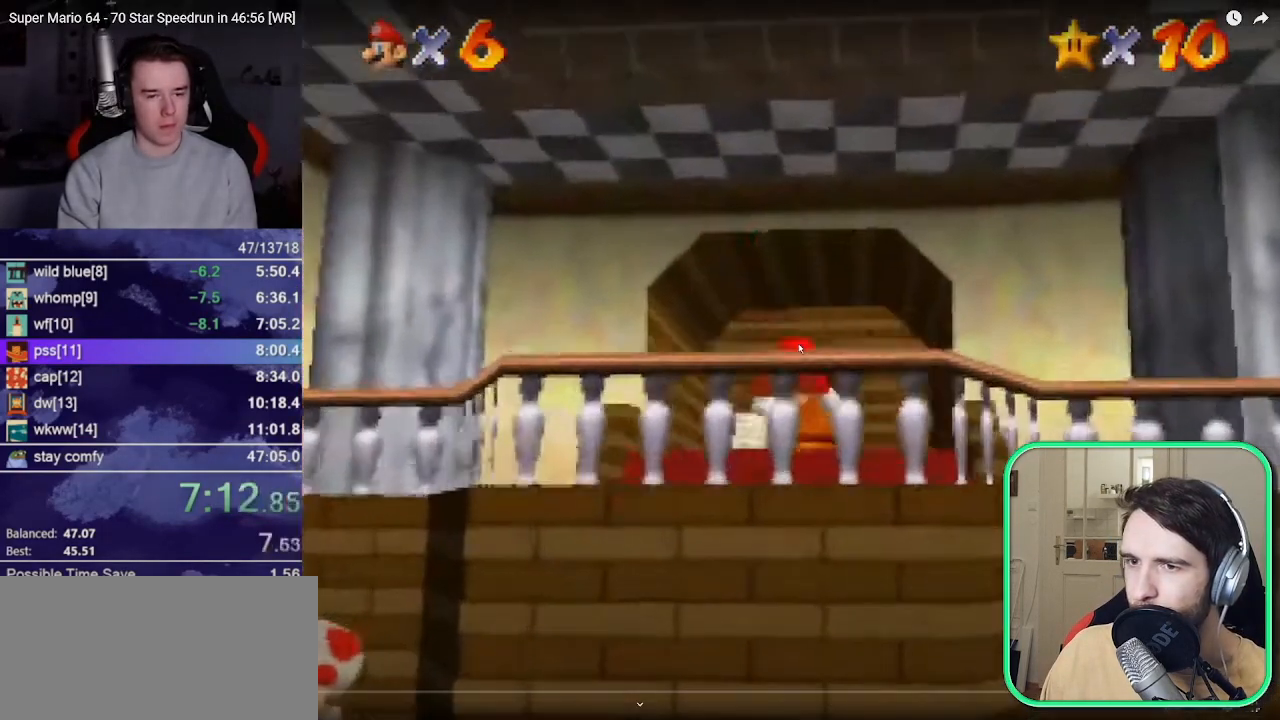
{"buttons": [], "left_stick": "up", "events": [[67, "B", "down"], [100, "A", "down"], [100, "B", "up"], [167, "A", "up"]]}
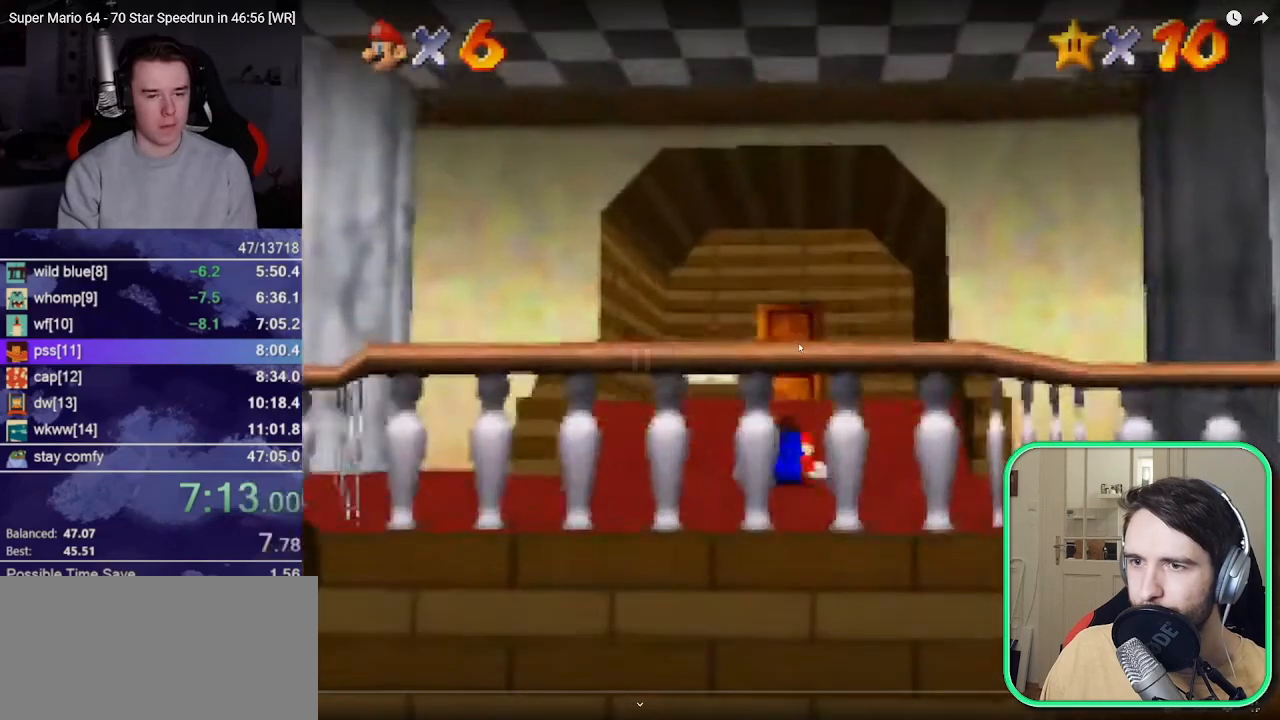
{"buttons": [], "left_stick": "up", "events": []}
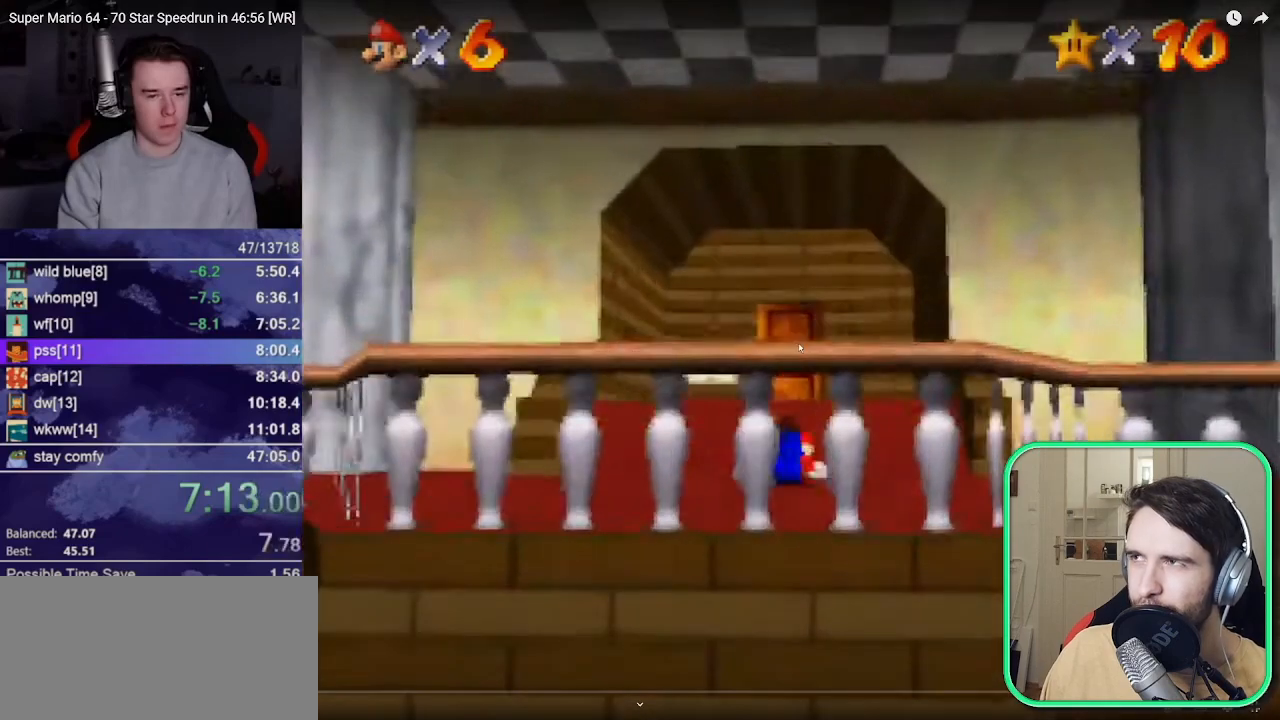
{"buttons": [], "left_stick": "up", "events": []}
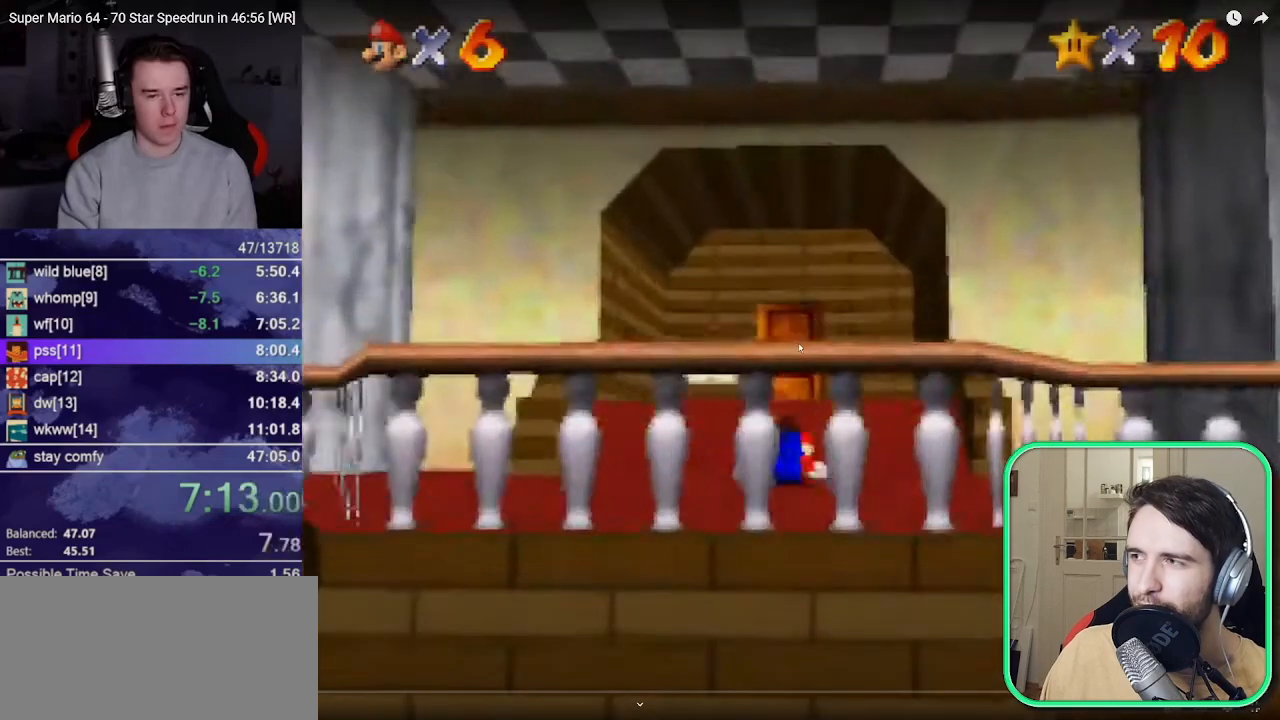
{"buttons": [], "left_stick": "up", "events": []}
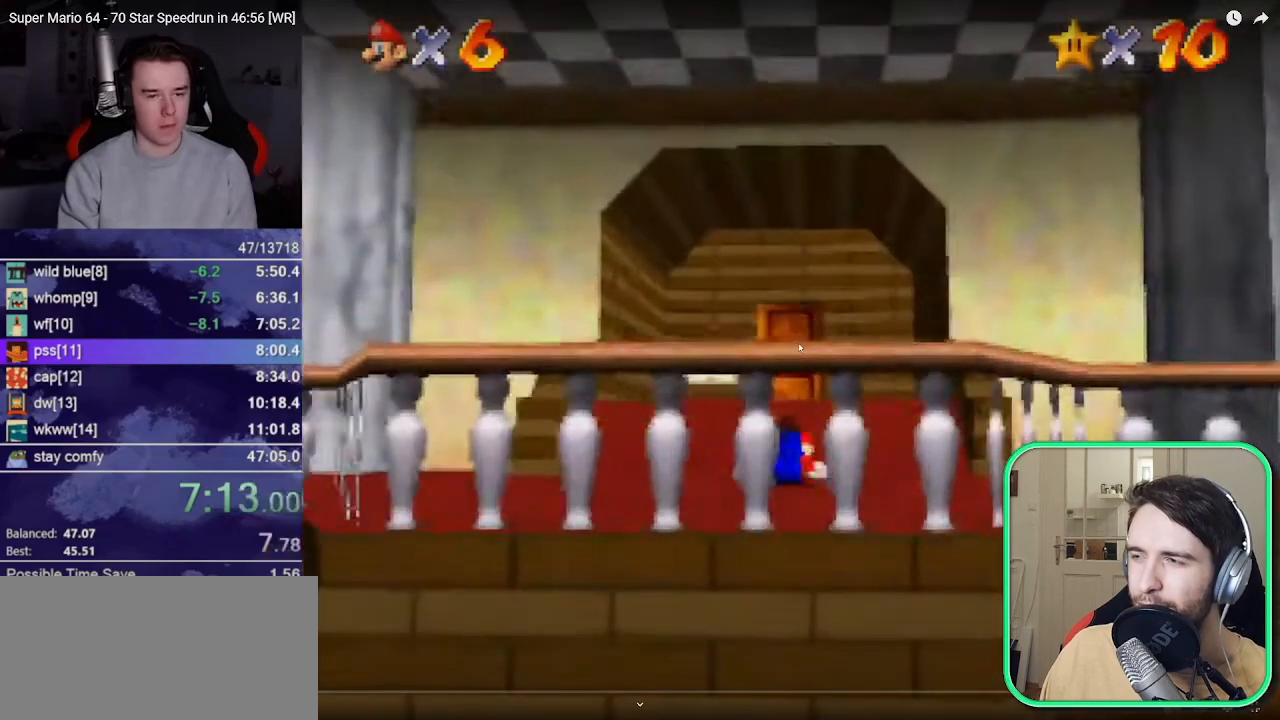
{"buttons": [], "left_stick": "up", "events": []}
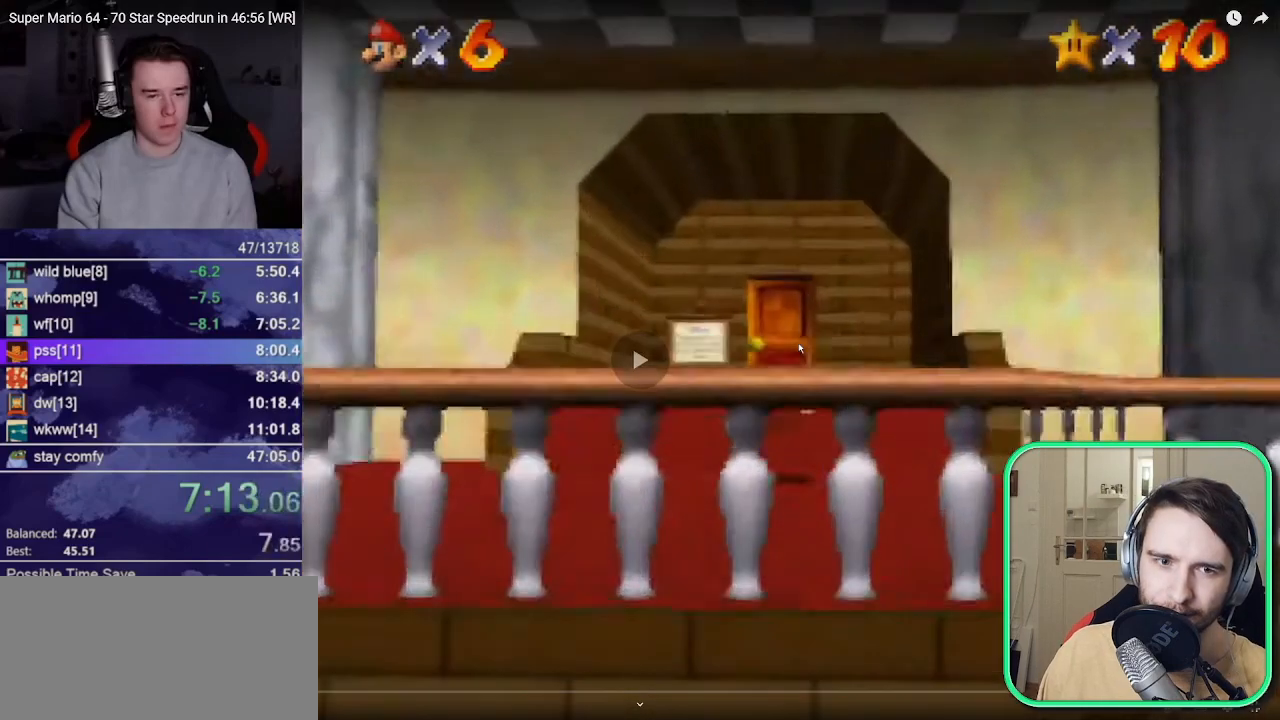
{"buttons": [], "left_stick": "up", "events": []}
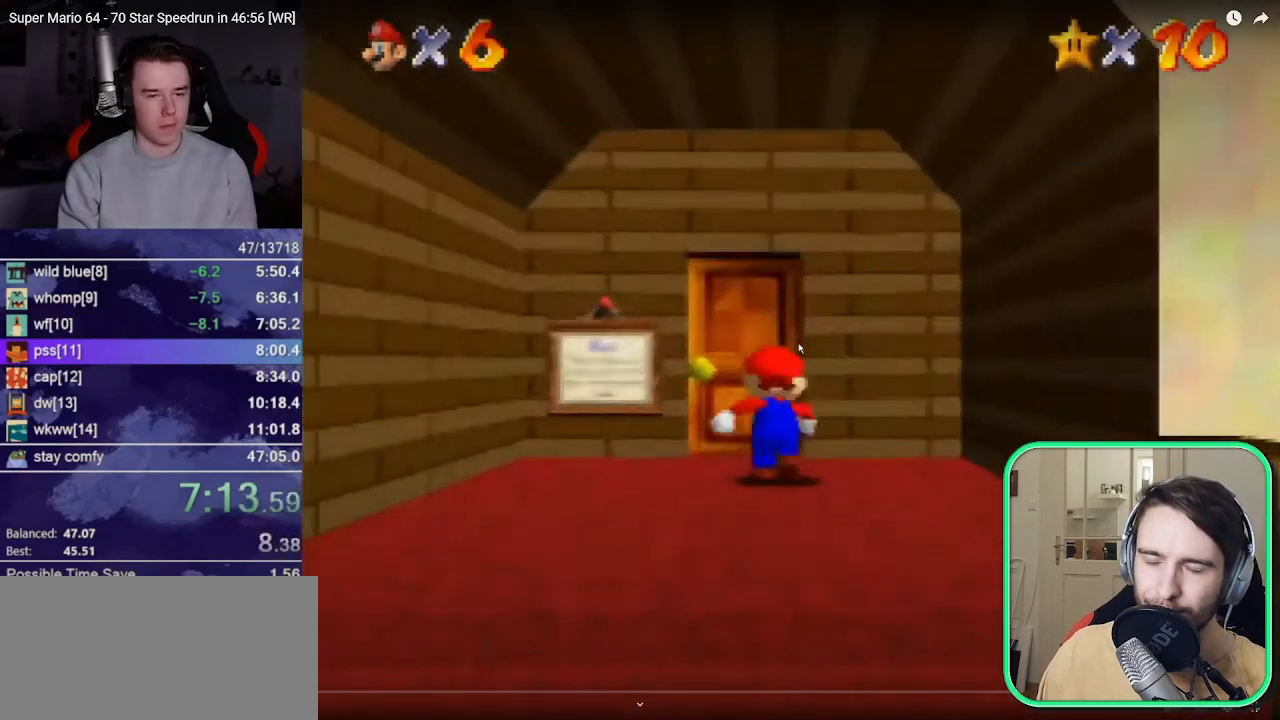
{"buttons": [], "left_stick": "up-right", "events": [[333, "left_stick", "up-right"]]}
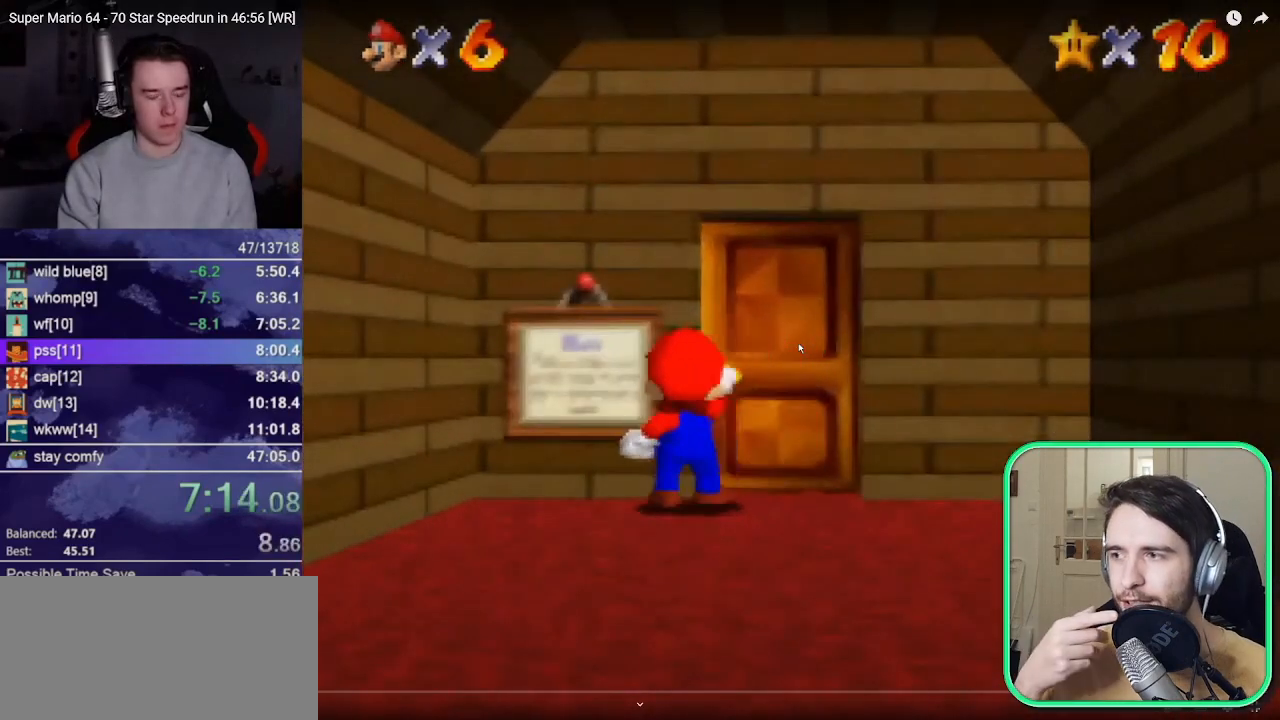
{"buttons": [], "left_stick": "up-right", "events": [[250, "A", "down"], [367, "A", "up"], [383, "A", "down"], [450, "A", "up"]]}
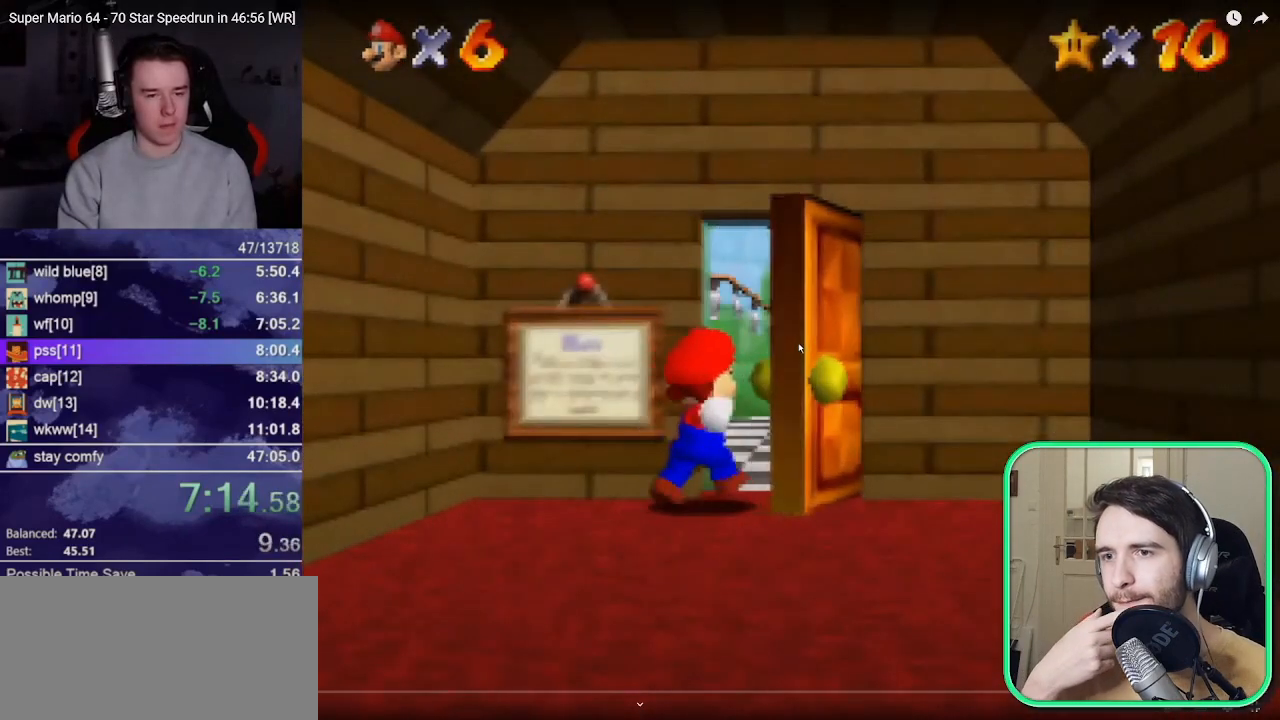
{"buttons": [], "left_stick": "up-right", "events": [[100, "A", "down"], [150, "A", "up"], [217, "A", "down"], [283, "A", "up"], [350, "A", "down"], [417, "A", "up"]]}
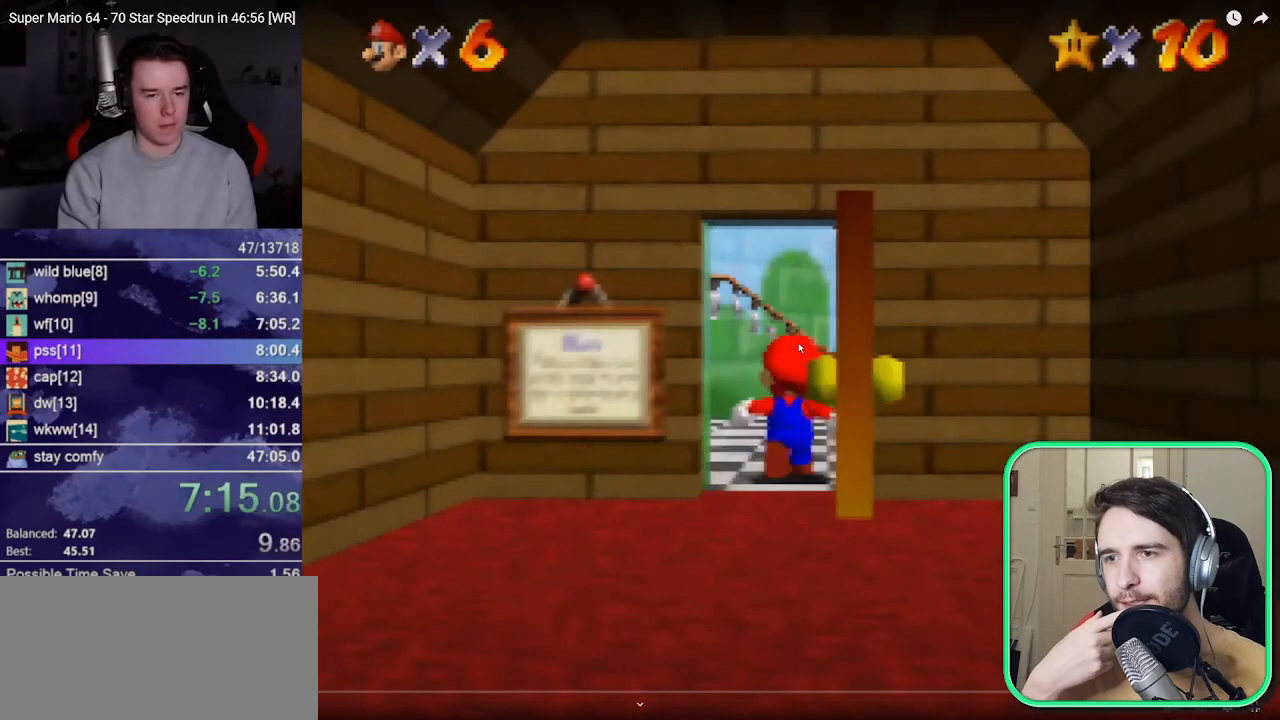
{"buttons": [], "left_stick": "up-right"}
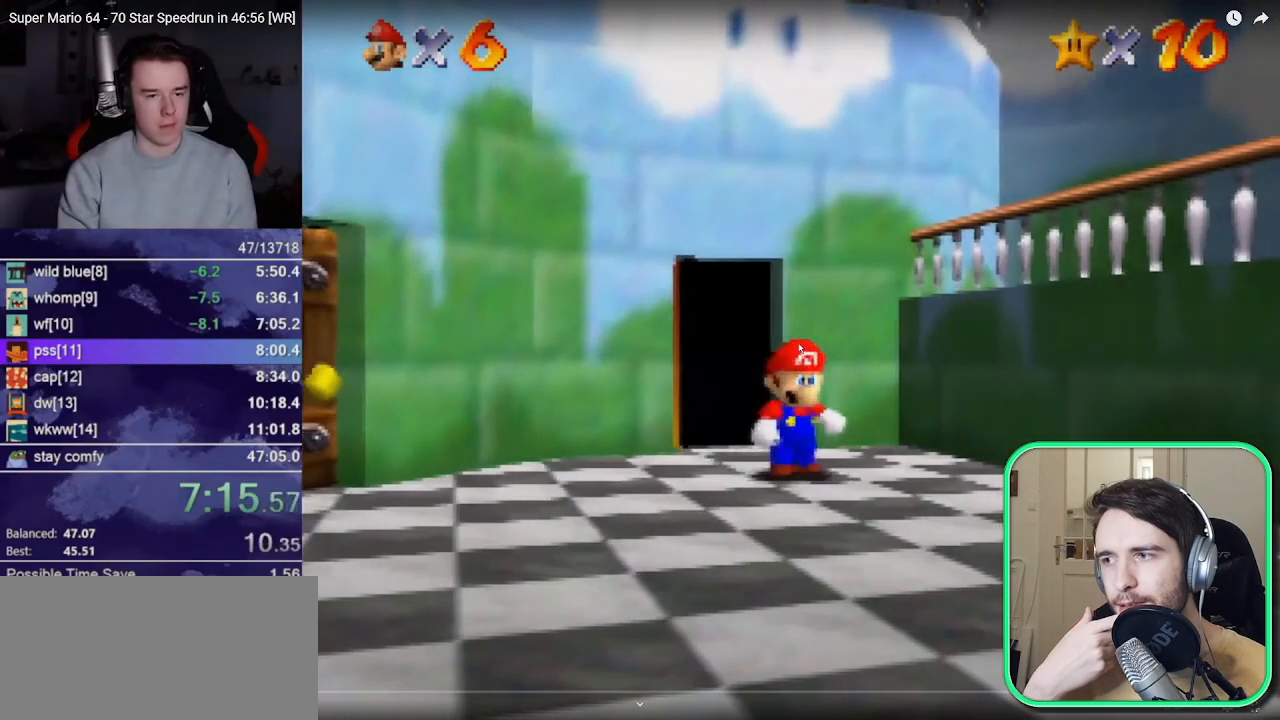
{"buttons": [], "left_stick": "up-right", "events": [[100, "A", "down"], [467, "A", "up"]]}
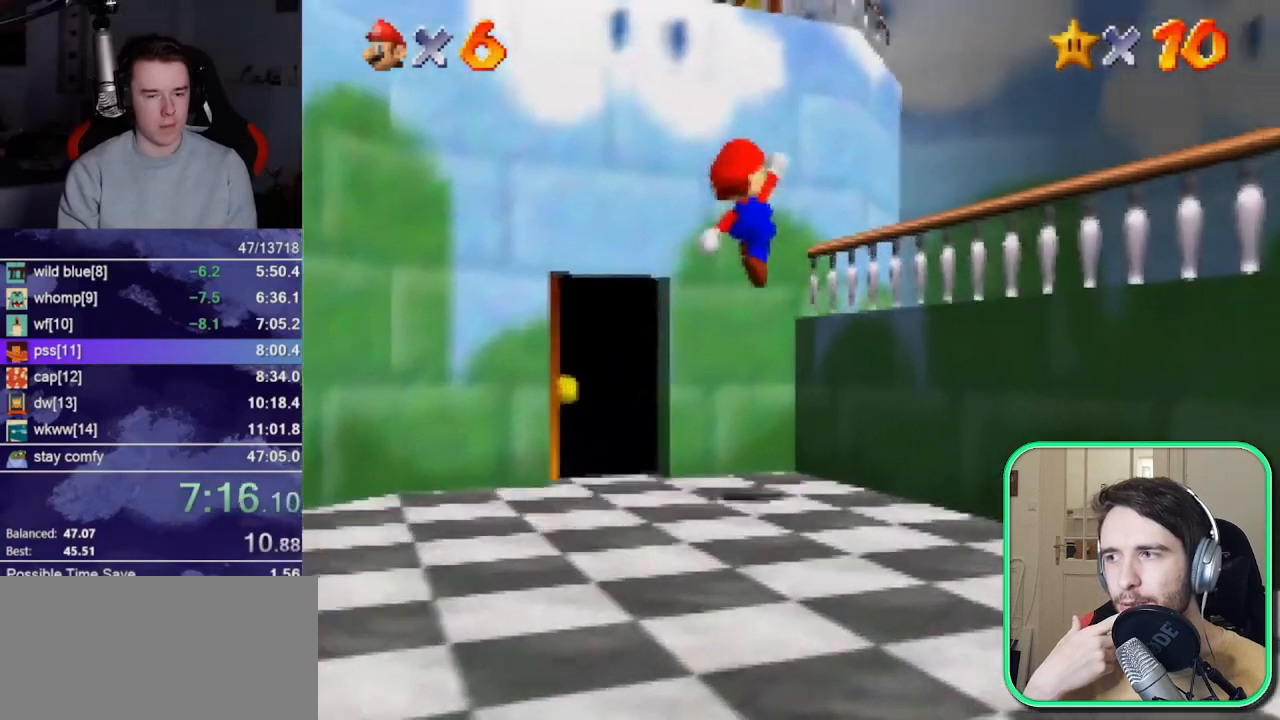
{"buttons": ["A"], "left_stick": "up-right", "events": [[467, "A", "down"]]}
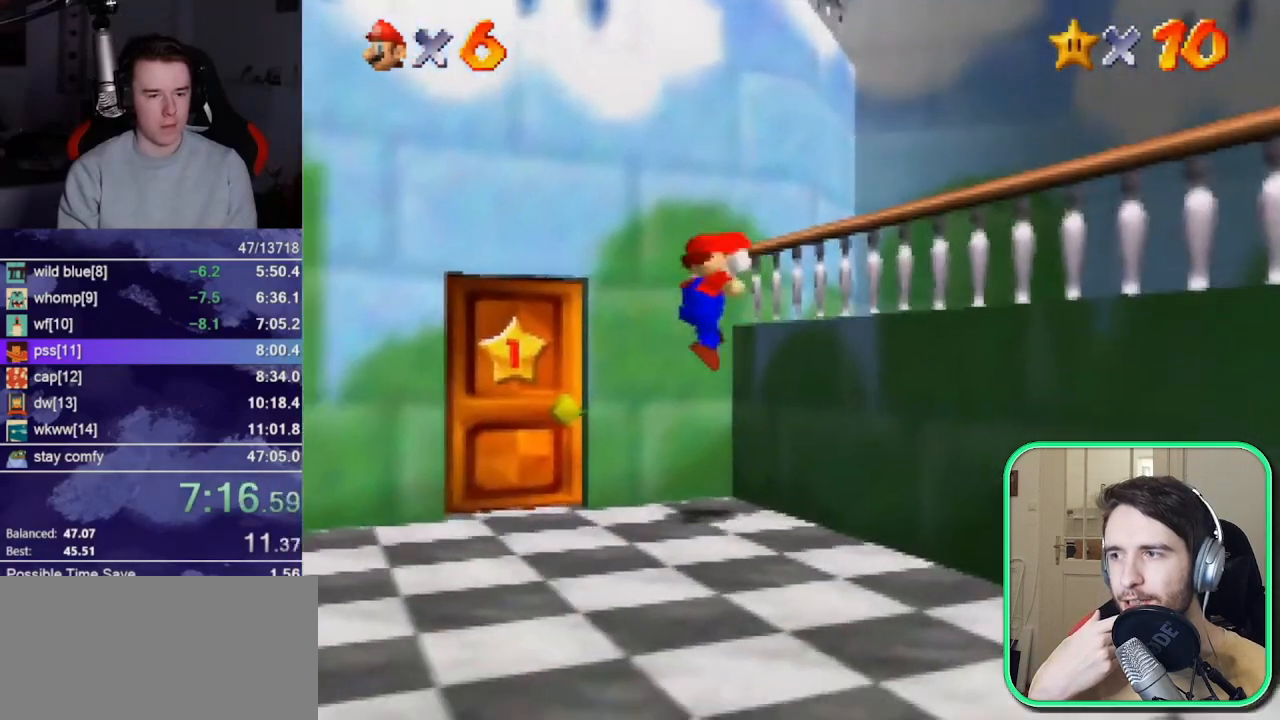
{"buttons": ["A"], "left_stick": "up-right", "events": [[67, "A", "up"], [100, "A", "down"]]}
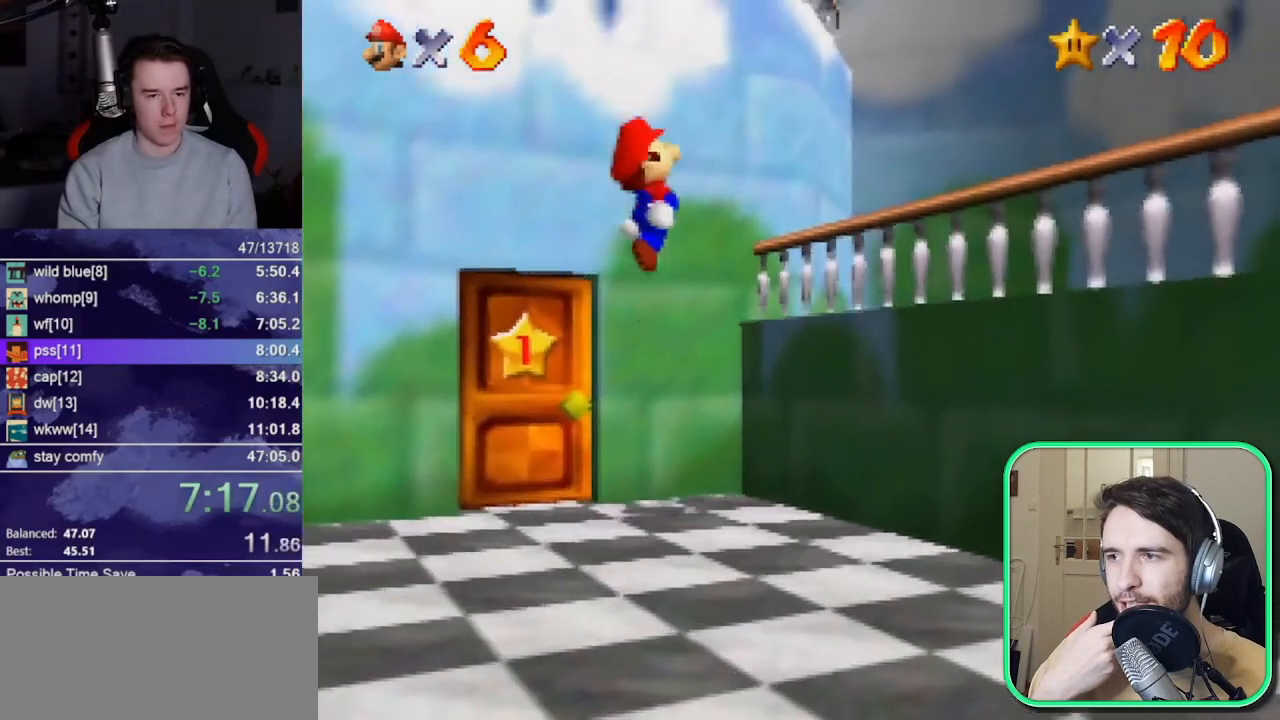
{"buttons": [], "left_stick": "up-right", "events": [[33, "B", "down"], [100, "A", "up"], [167, "B", "up"]]}
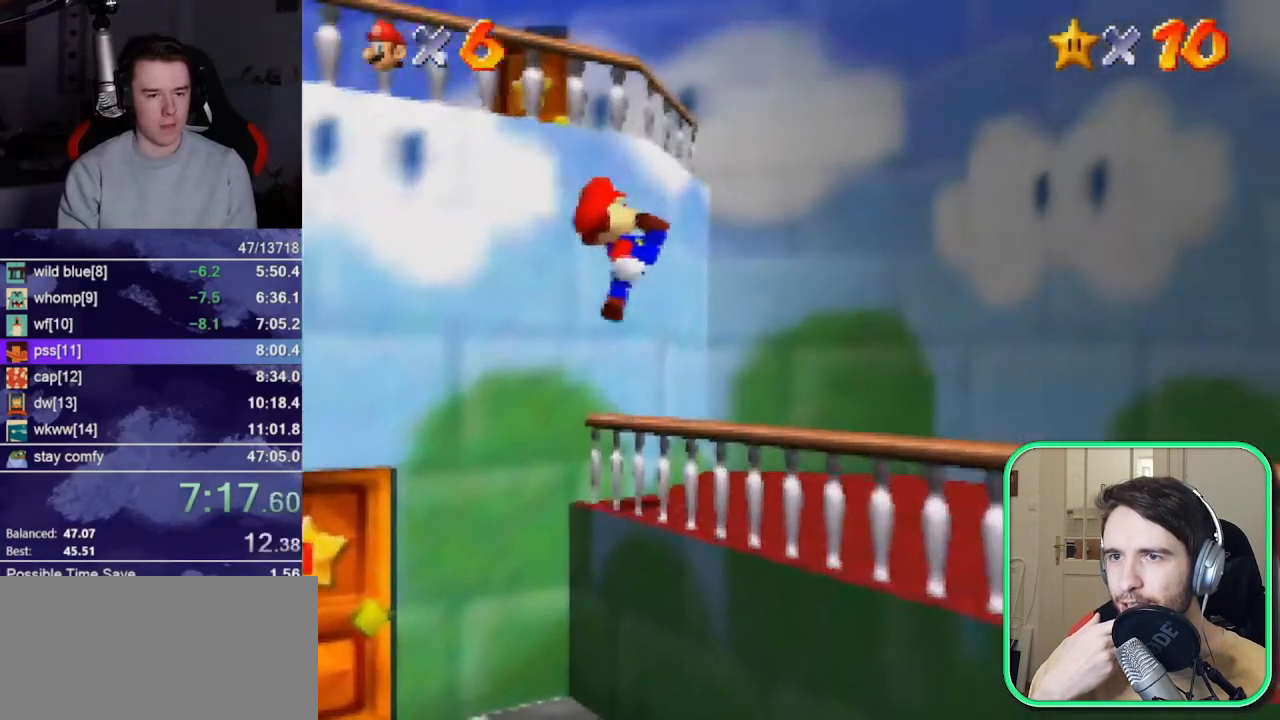
{"buttons": [], "left_stick": "up-left", "events": [[133, "left_stick", "down-right"], [217, "A", "down"], [217, "left_stick", "up-left"], [350, "A", "up"]]}
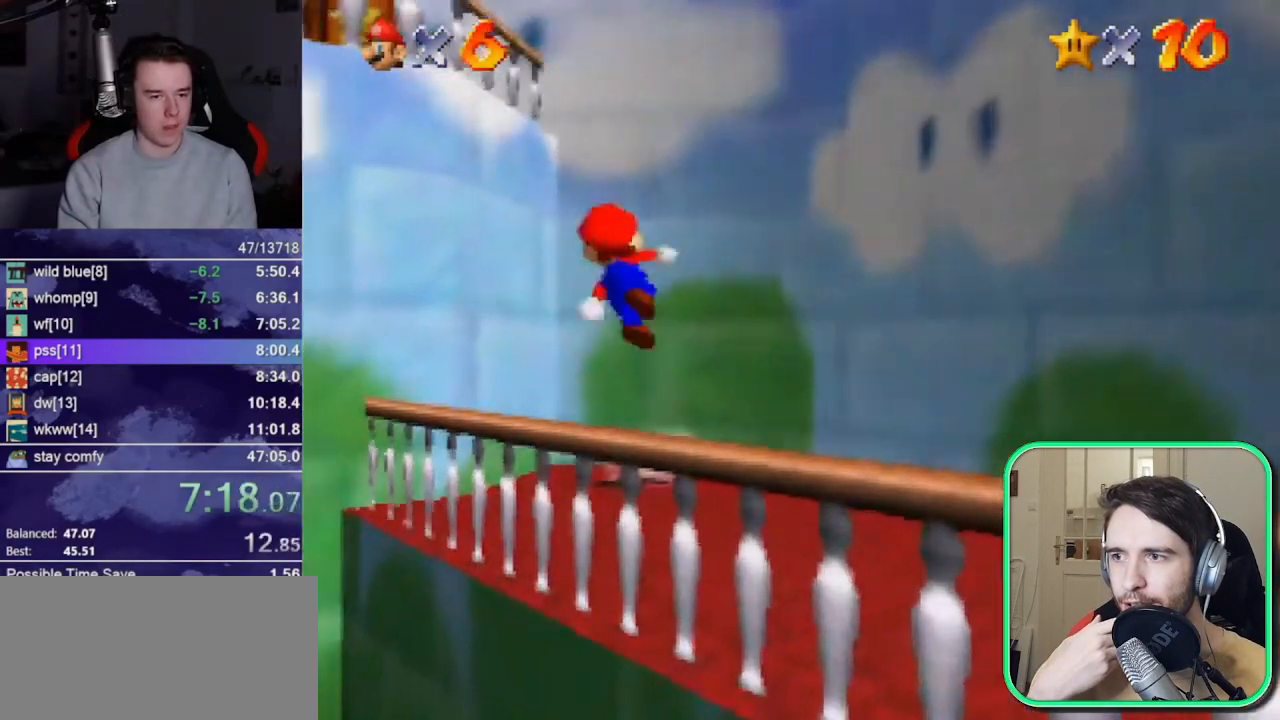
{"buttons": [], "left_stick": "up-left", "events": [[17, "left_stick", "up"], [267, "left_stick", "up-left"]]}
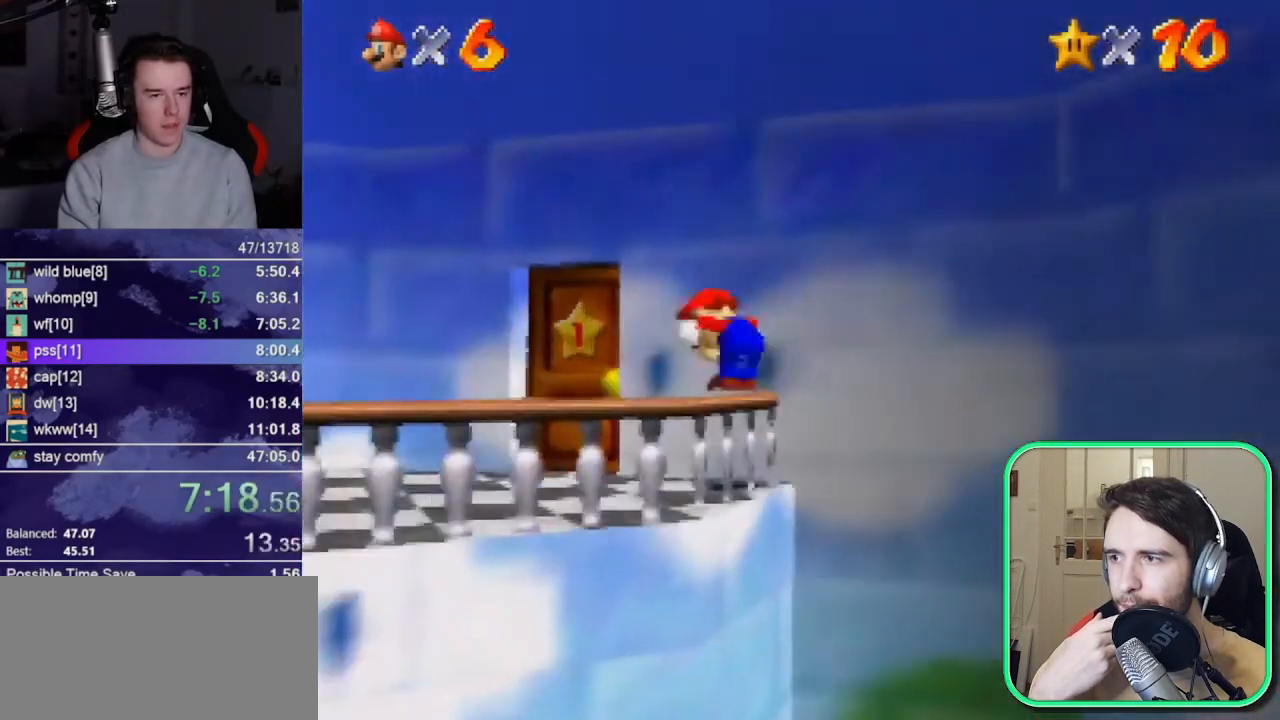
{"buttons": [], "left_stick": "up", "events": [[217, "left_stick", "up"]]}
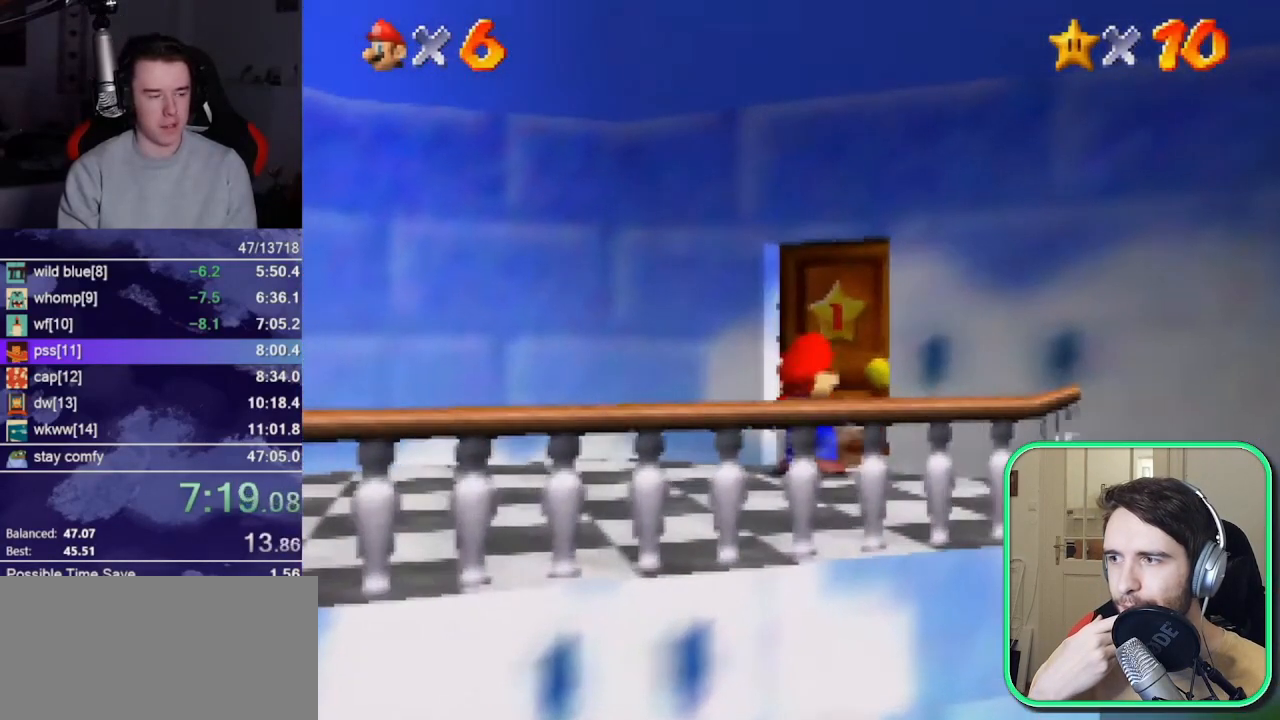
{"buttons": [], "left_stick": "up", "events": []}
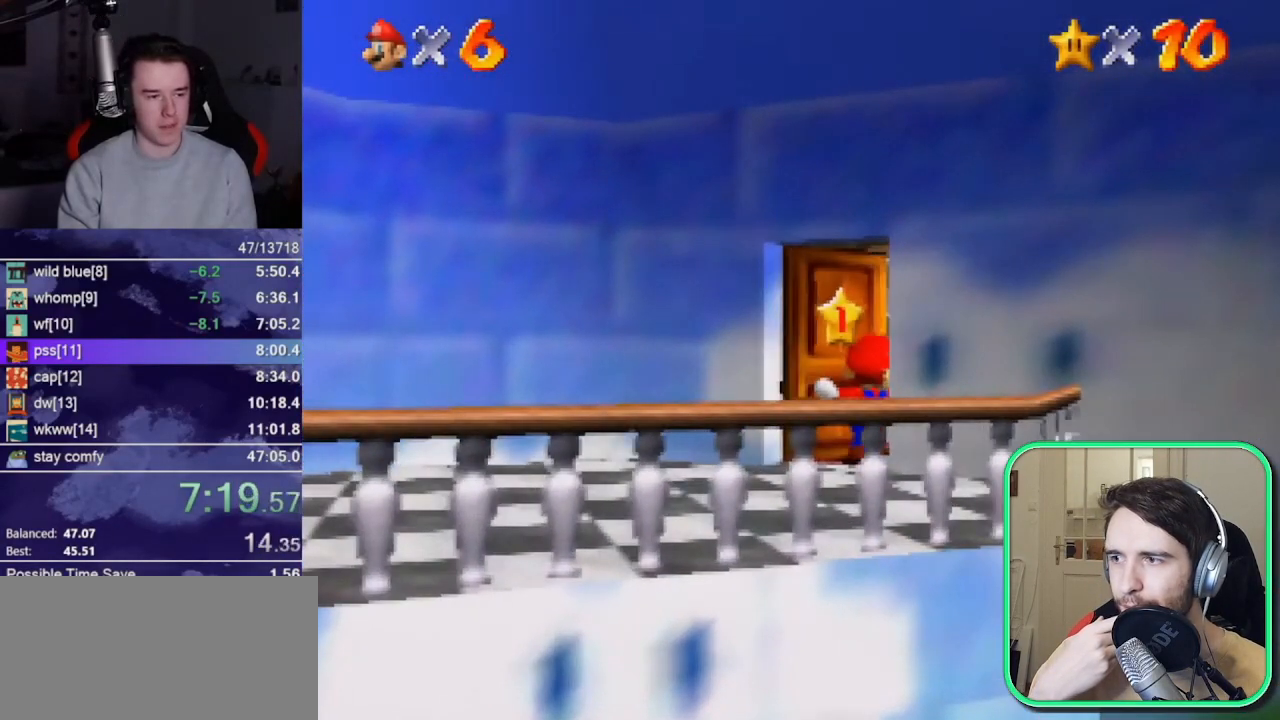
{"buttons": [], "left_stick": "up", "events": [[233, "A", "down"], [317, "A", "up"], [367, "A", "down"], [483, "A", "up"]]}
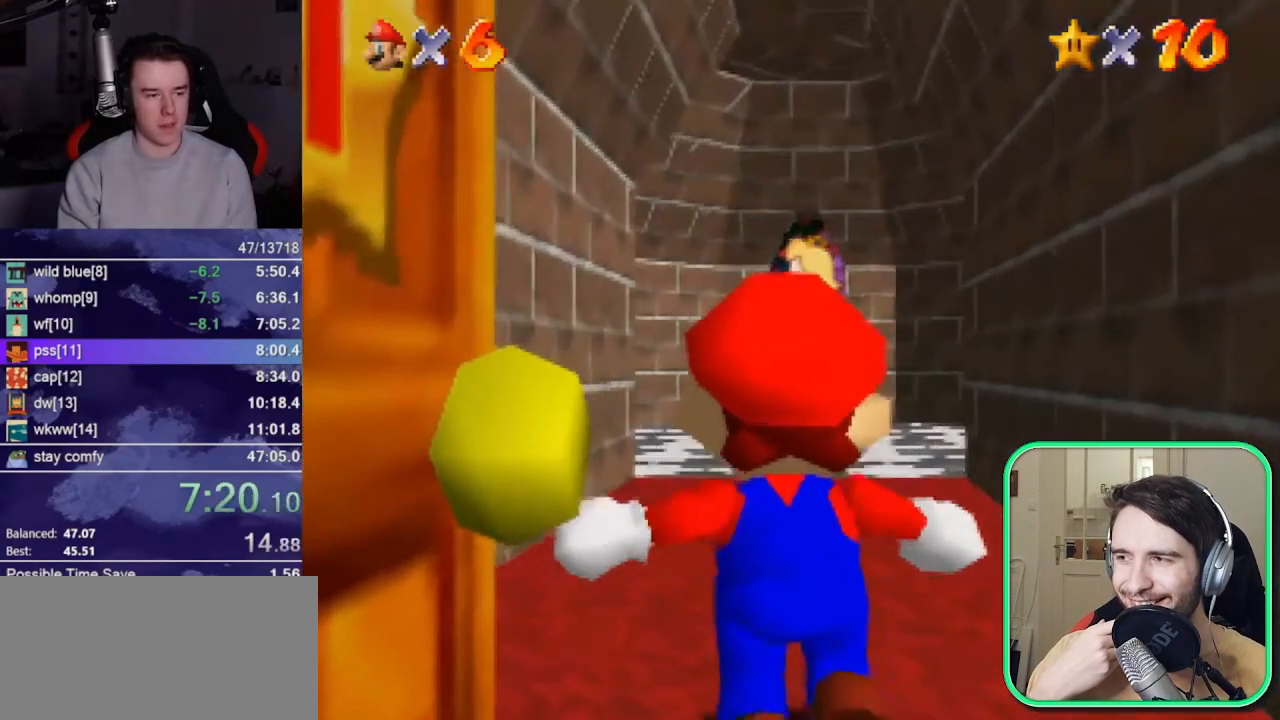
{"buttons": [], "left_stick": "up", "events": [[67, "A", "down"], [133, "A", "up"]]}
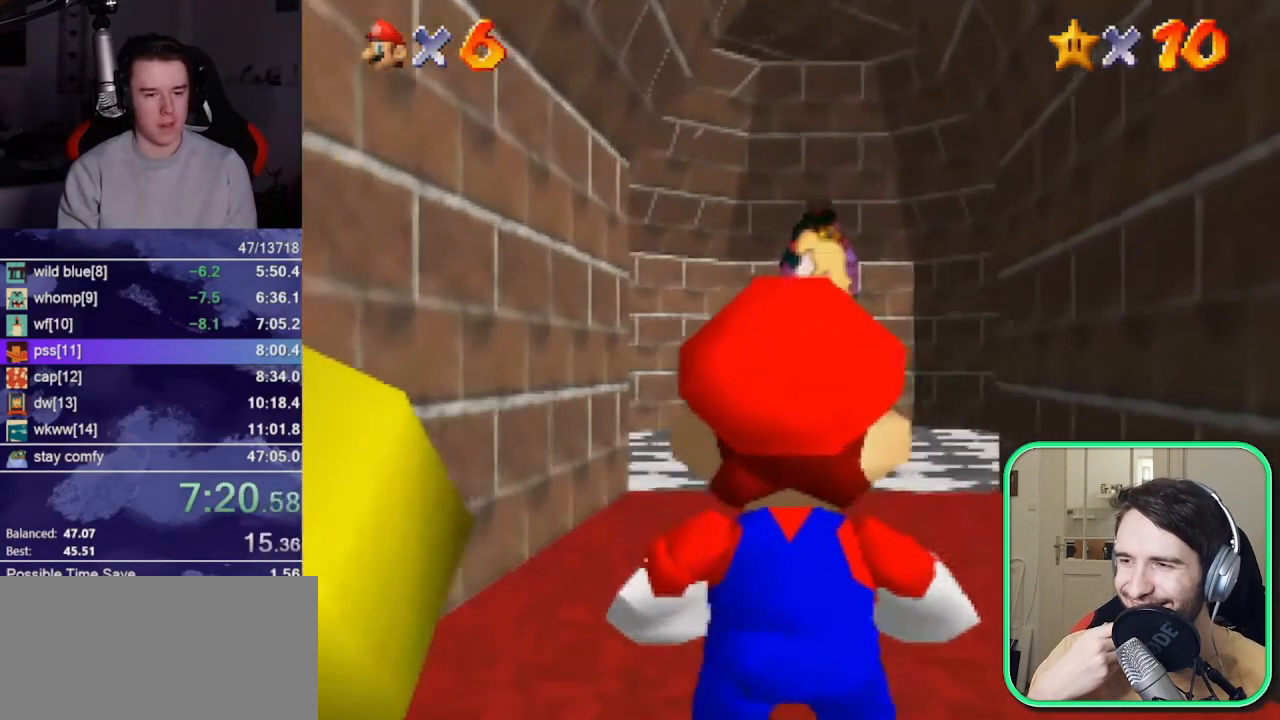
{"buttons": [], "left_stick": "up", "events": [[67, "A", "down"], [183, "A", "up"]]}
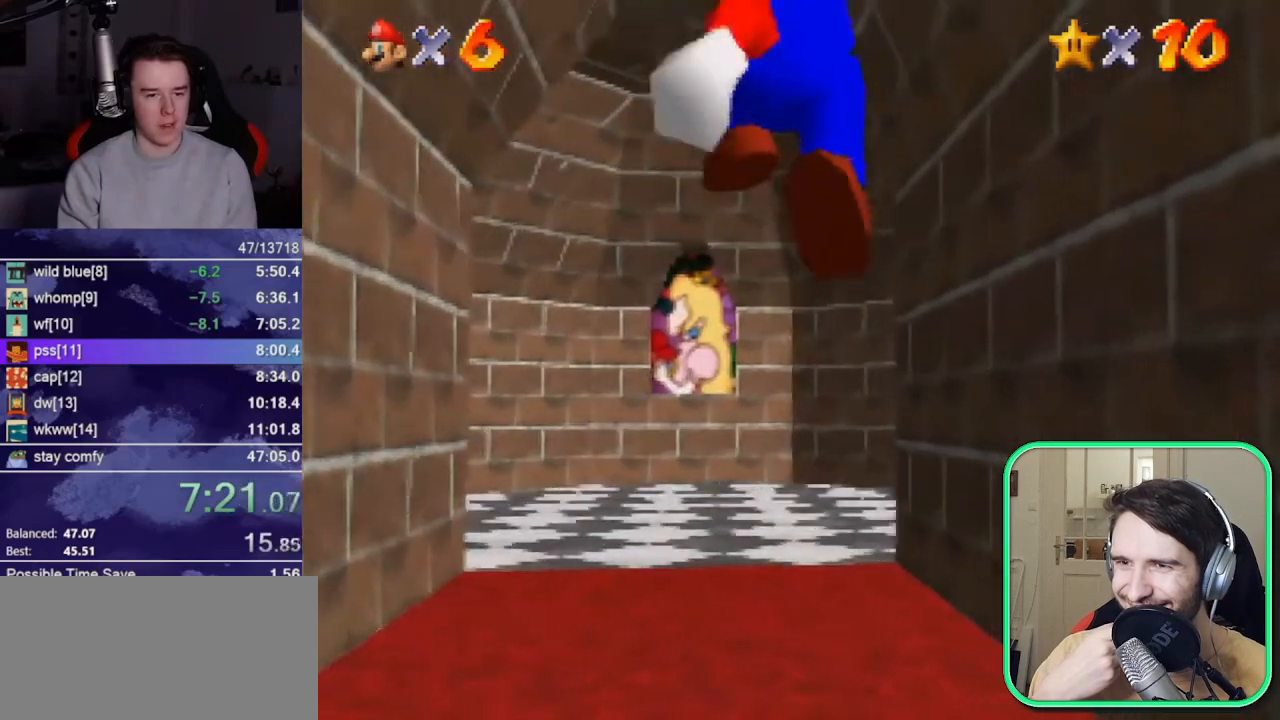
{"buttons": [], "left_stick": "up", "events": [[67, "B", "down"], [150, "B", "up"], [300, "R1", "down"], [400, "R1", "up"]]}
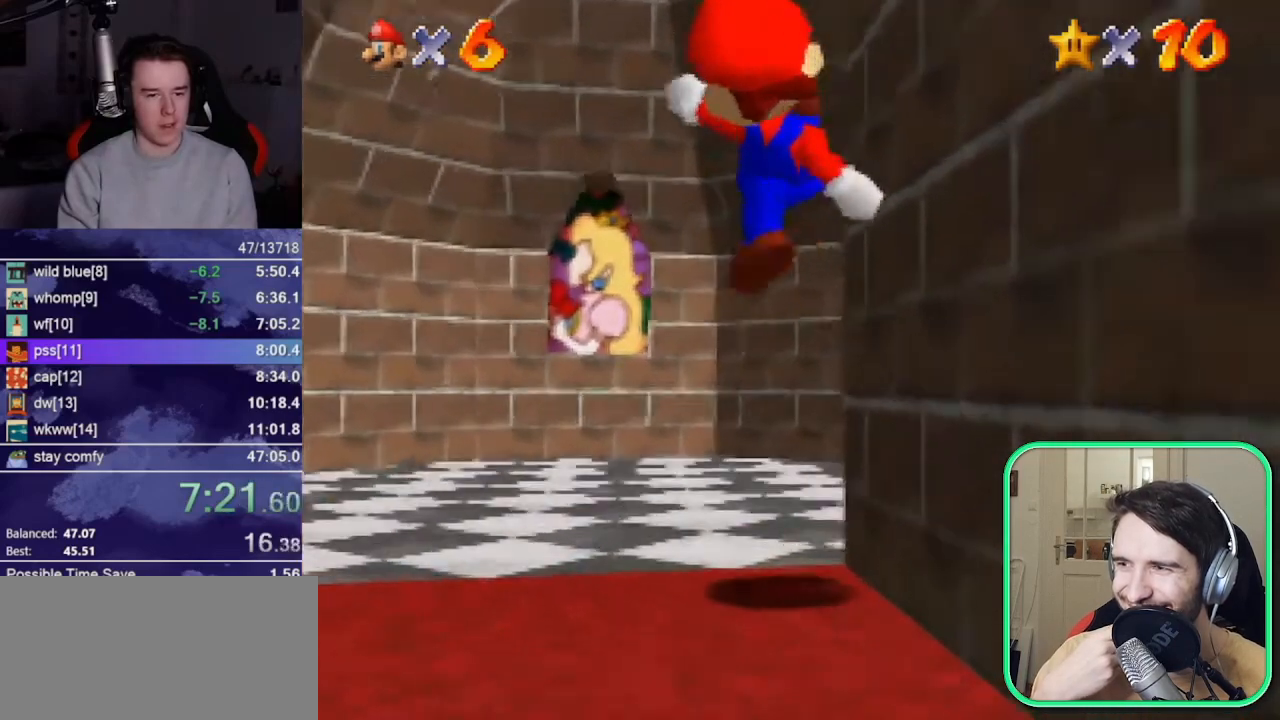
{"buttons": [], "left_stick": "right", "events": [[267, "A", "down"], [350, "A", "up"], [483, "left_stick", "right"]]}
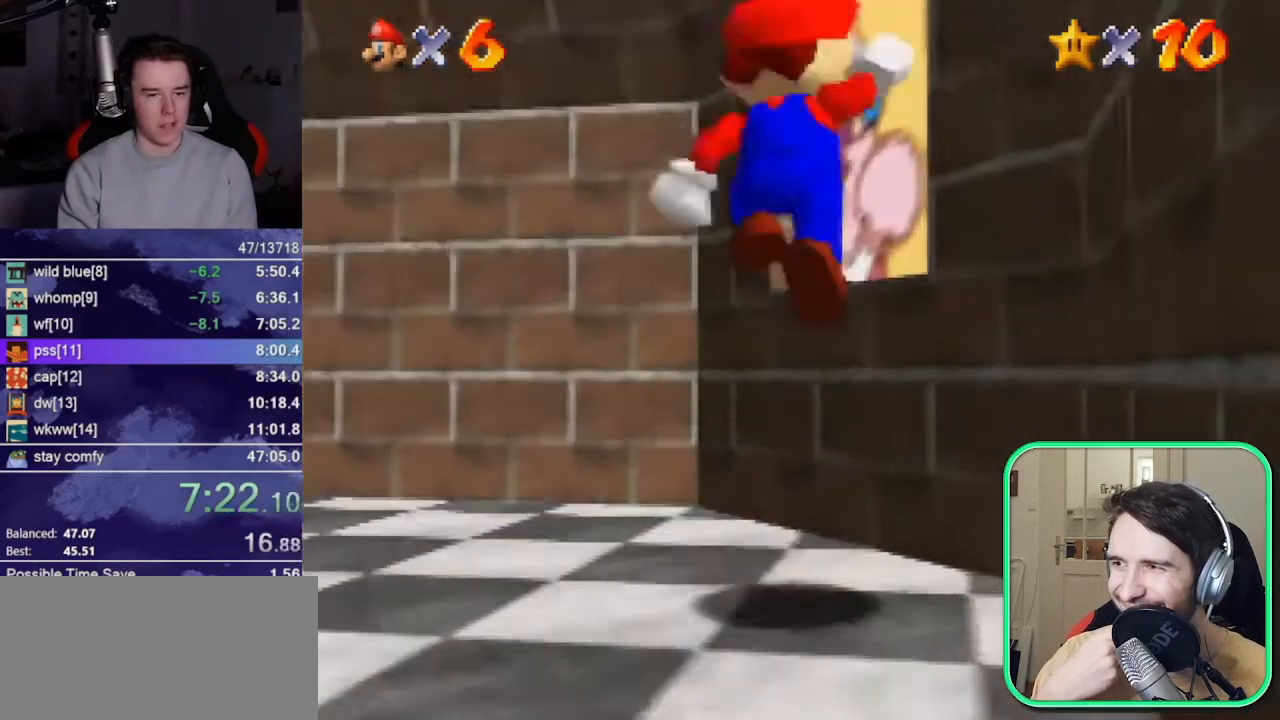
{"buttons": [], "left_stick": "up", "events": [[350, "left_stick", "up"]]}
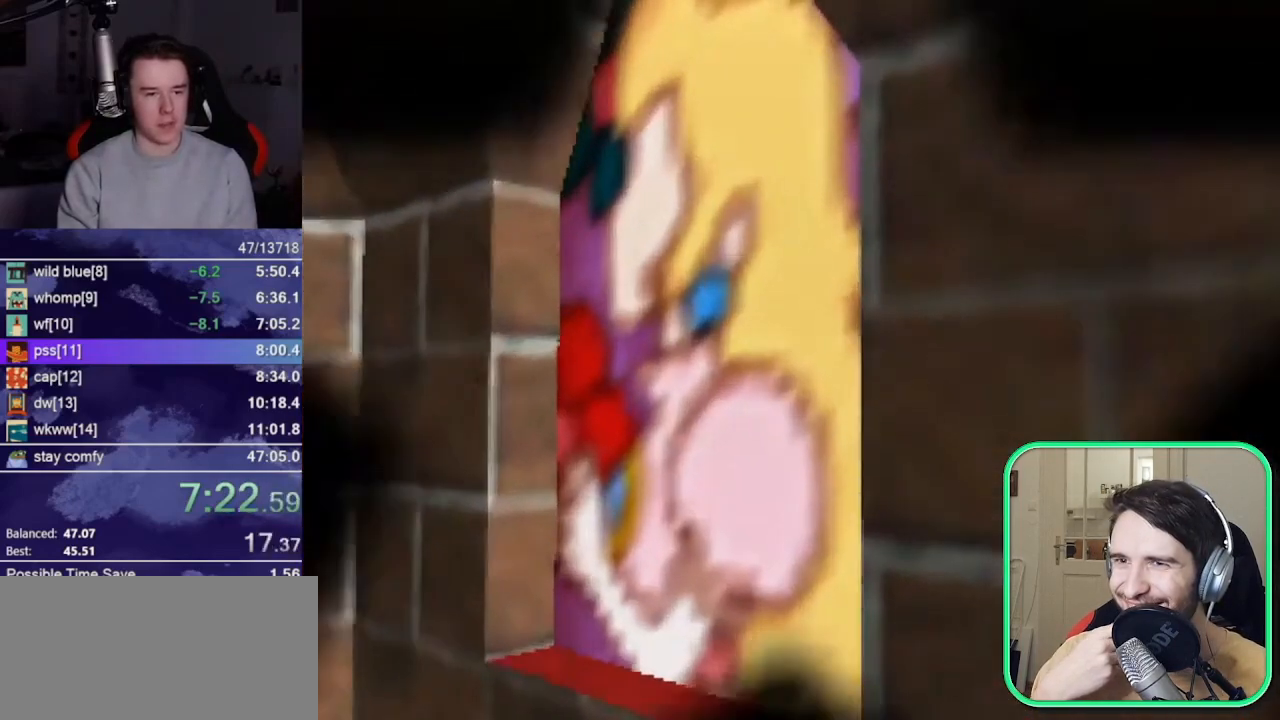
{"buttons": [], "left_stick": "up", "events": []}